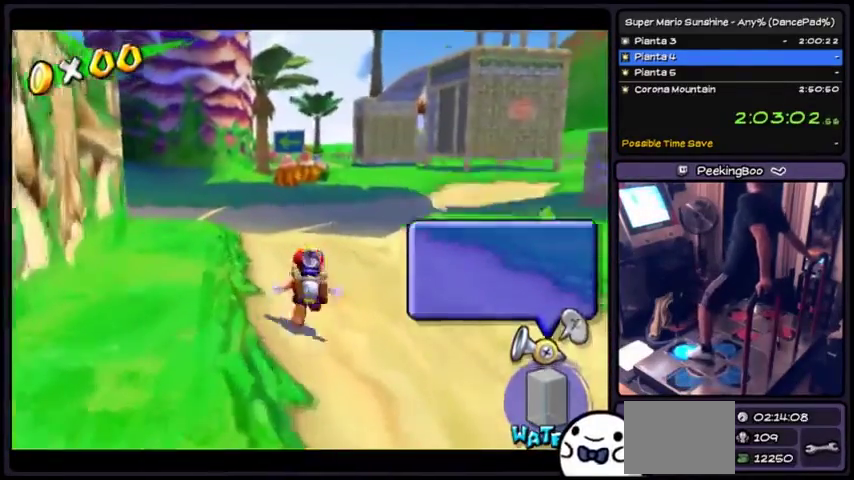
Gameplay with a controller (Xbox layout); each line is a JSON object with the inputs held at the frame after it. "events" lists button and stick changes between this image and that frame as [ms after this image, input, new state], when the widget could be followed in between. Not read: L2 L3 R1 R2 R3.
{"buttons": ["Y"], "events": [[434, "Y", "down"]]}
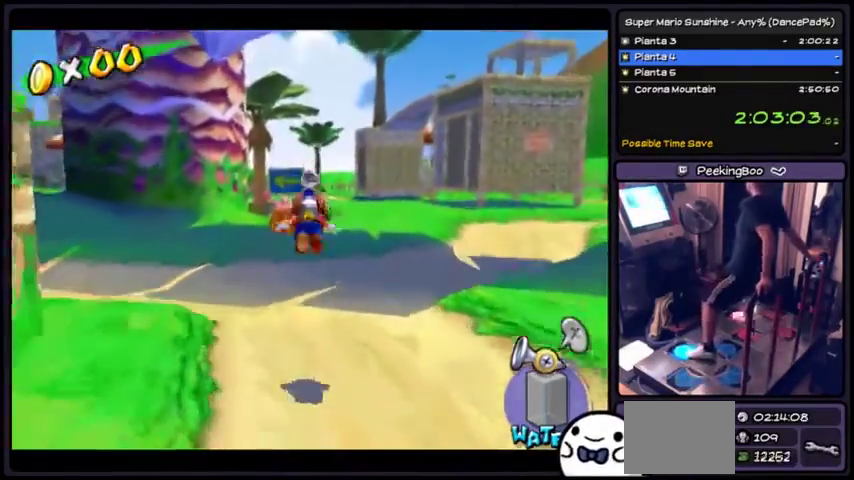
{"buttons": ["A"], "events": [[167, "Y", "up"], [468, "A", "down"]]}
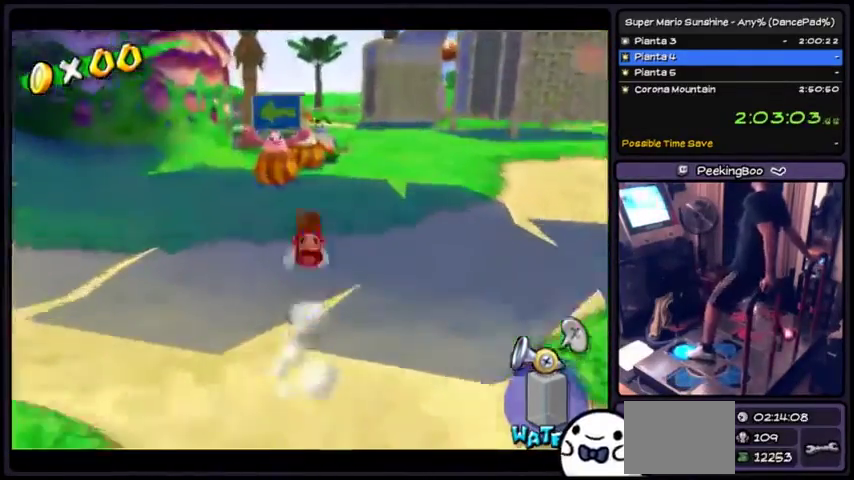
{"buttons": [], "events": [[100, "A", "up"]]}
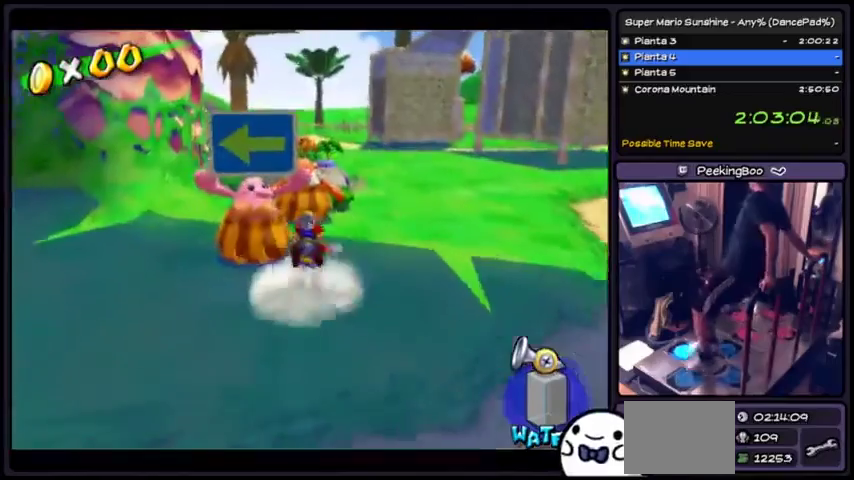
{"buttons": [], "events": []}
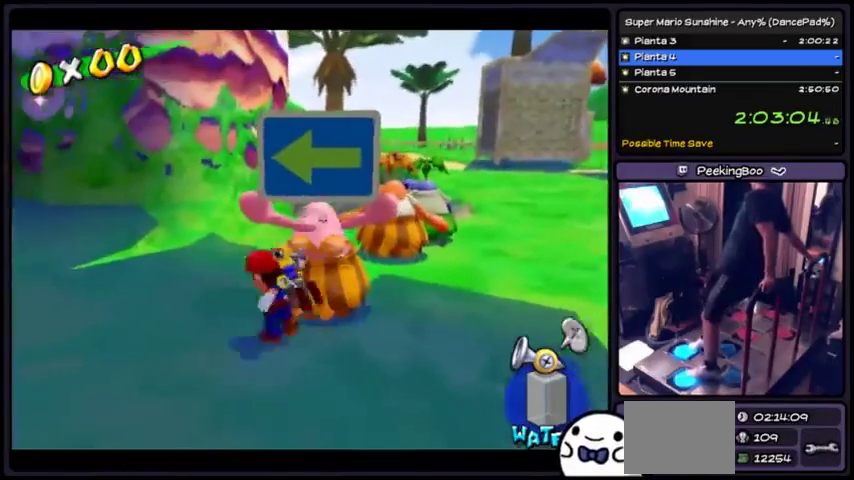
{"buttons": [], "events": []}
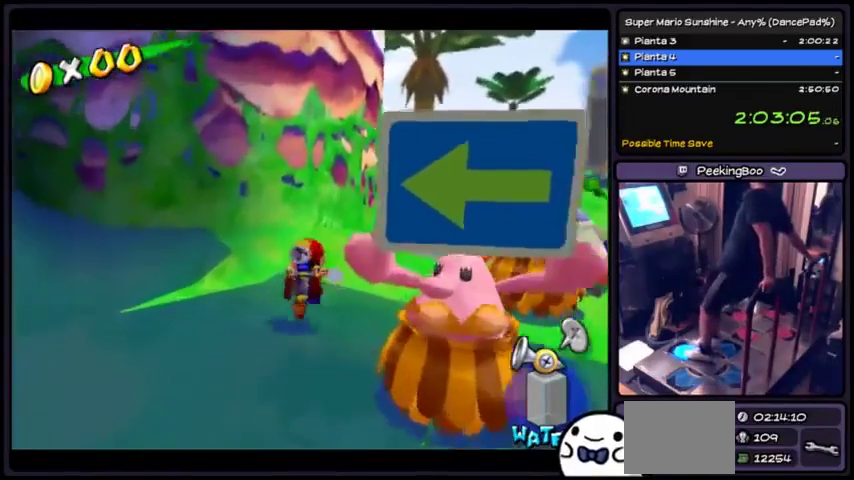
{"buttons": [], "events": []}
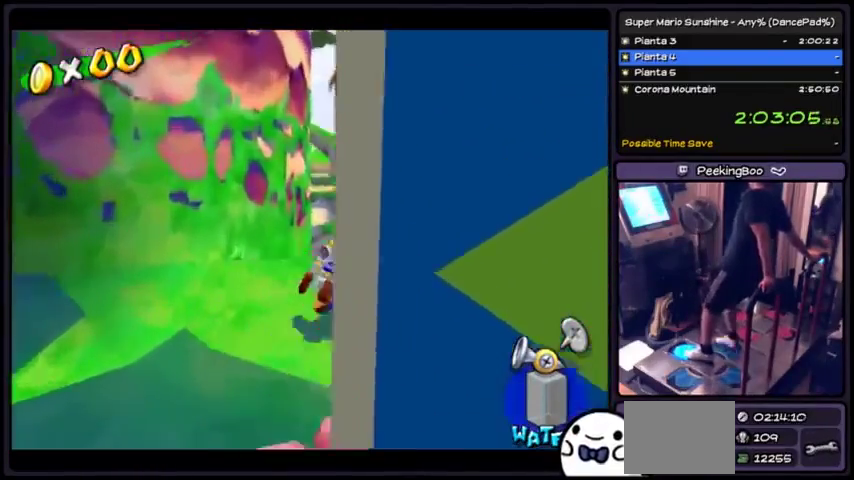
{"buttons": [], "events": []}
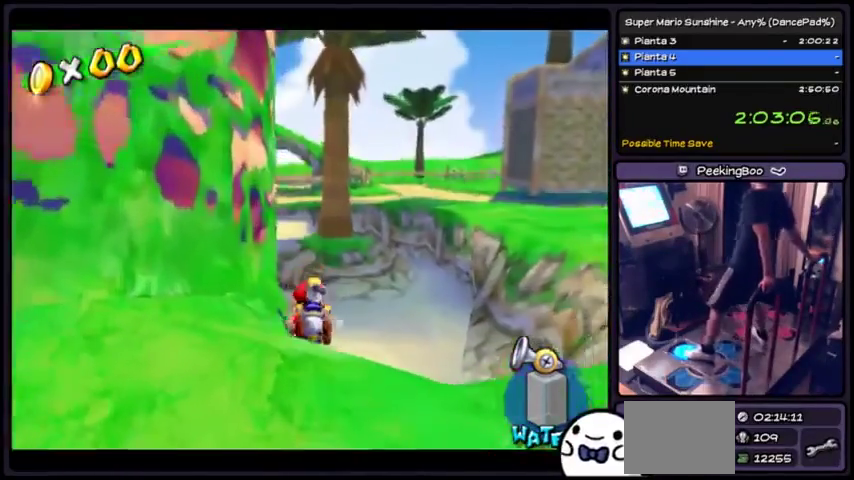
{"buttons": ["X"], "events": [[134, "X", "down"]]}
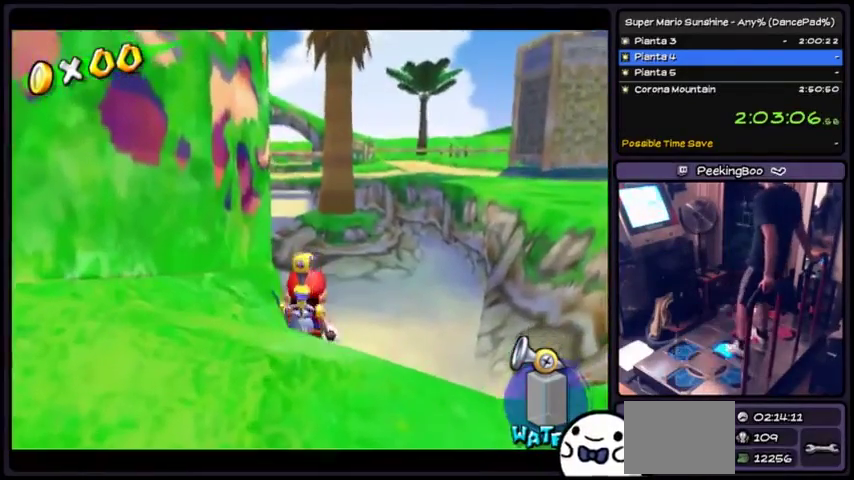
{"buttons": [], "events": [[267, "X", "up"]]}
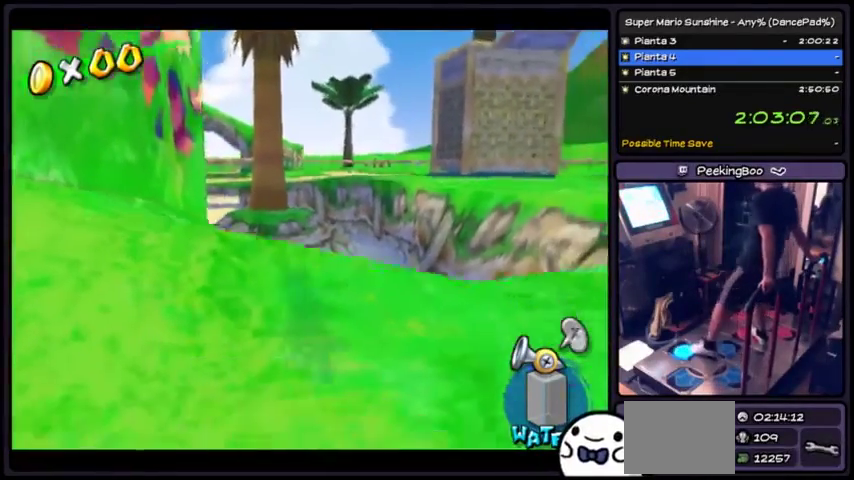
{"buttons": ["X"], "events": [[334, "X", "down"]]}
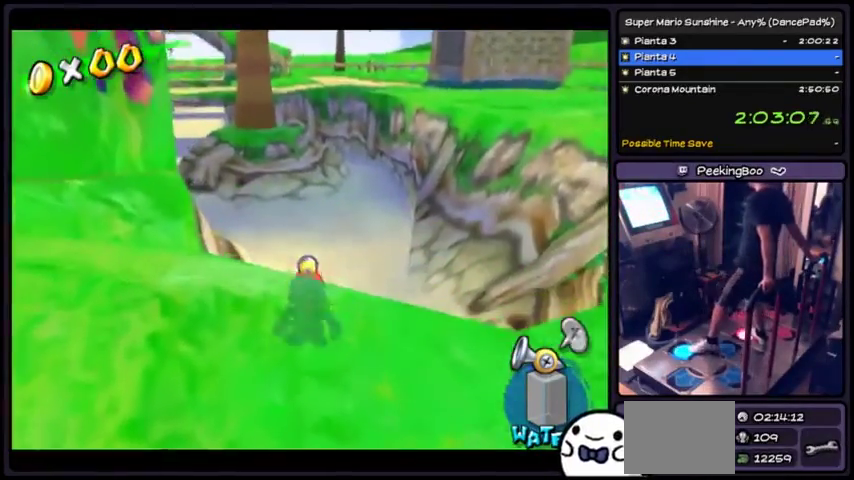
{"buttons": [], "events": [[100, "X", "up"]]}
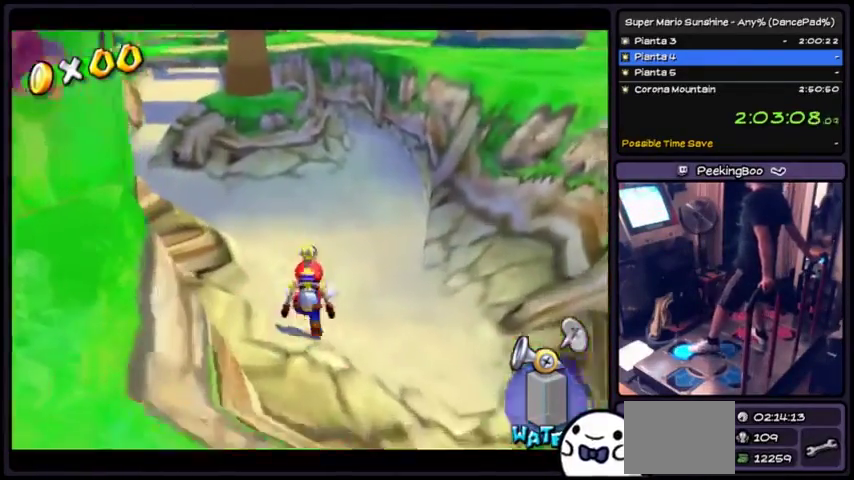
{"buttons": ["A"], "events": [[468, "A", "down"]]}
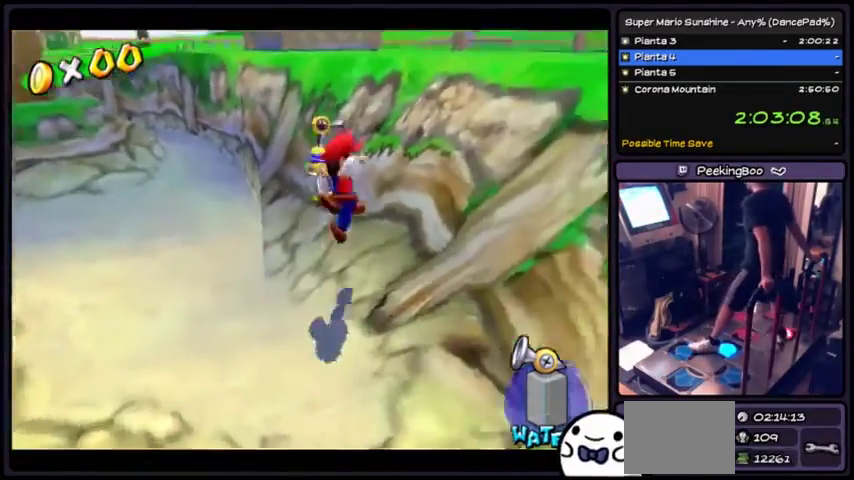
{"buttons": ["A"], "events": [[334, "A", "up"], [500, "A", "down"]]}
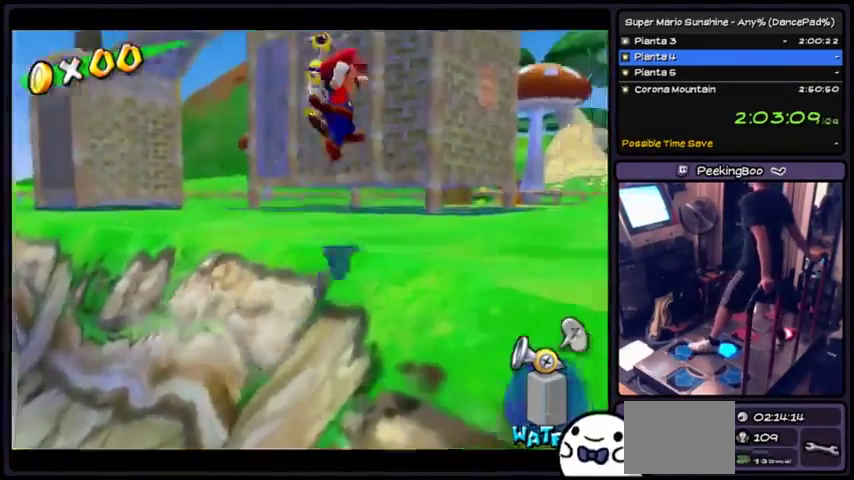
{"buttons": [], "events": [[201, "A", "up"]]}
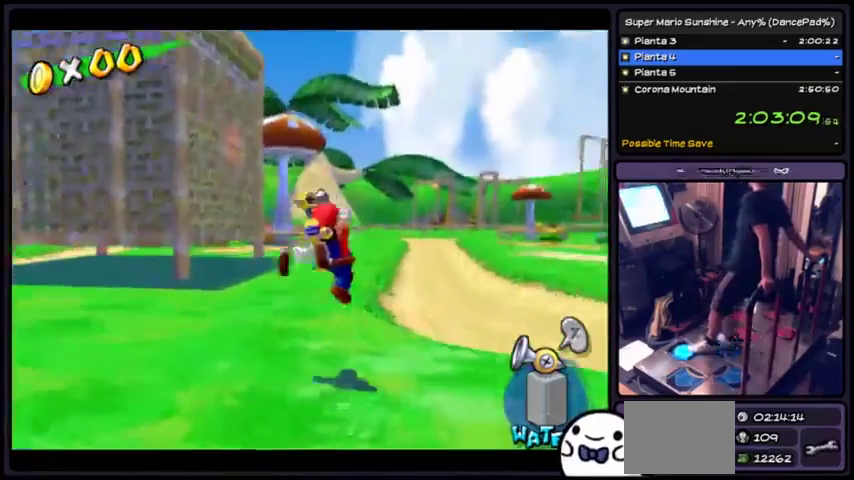
{"buttons": [], "events": []}
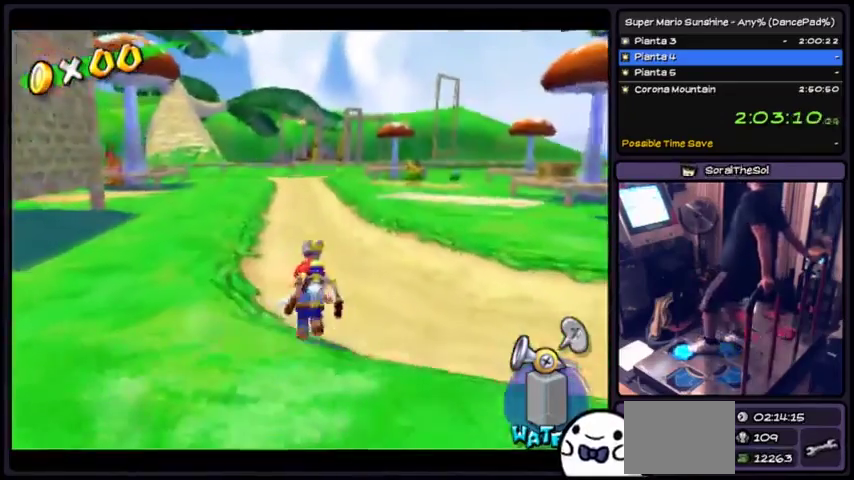
{"buttons": ["A"], "events": [[501, "A", "down"]]}
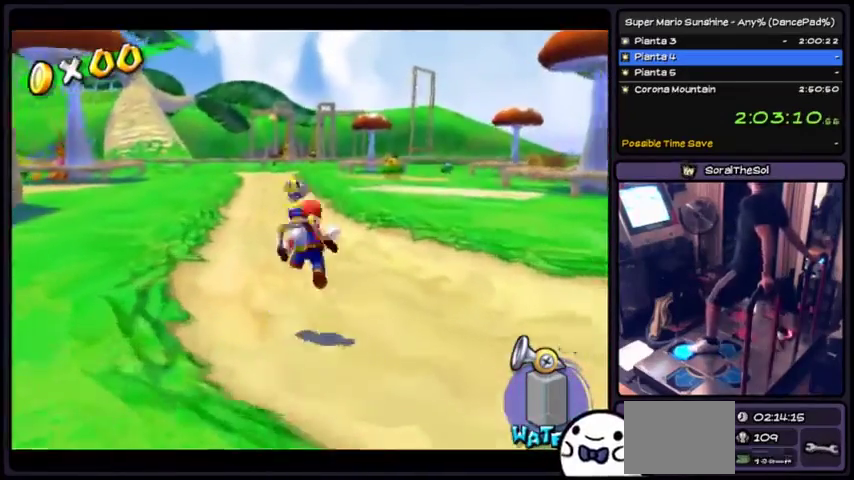
{"buttons": ["Y"], "events": [[200, "A", "up"], [367, "Y", "down"]]}
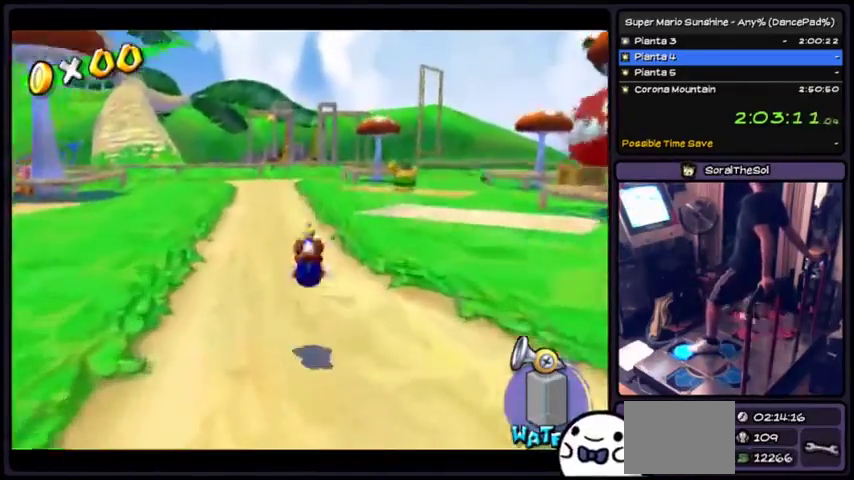
{"buttons": ["A"], "events": [[101, "Y", "up"], [301, "A", "down"]]}
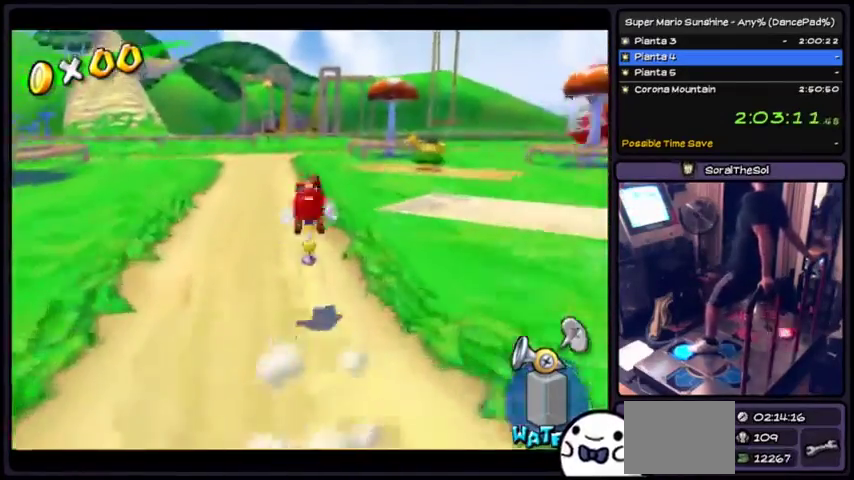
{"buttons": [], "events": [[67, "A", "up"]]}
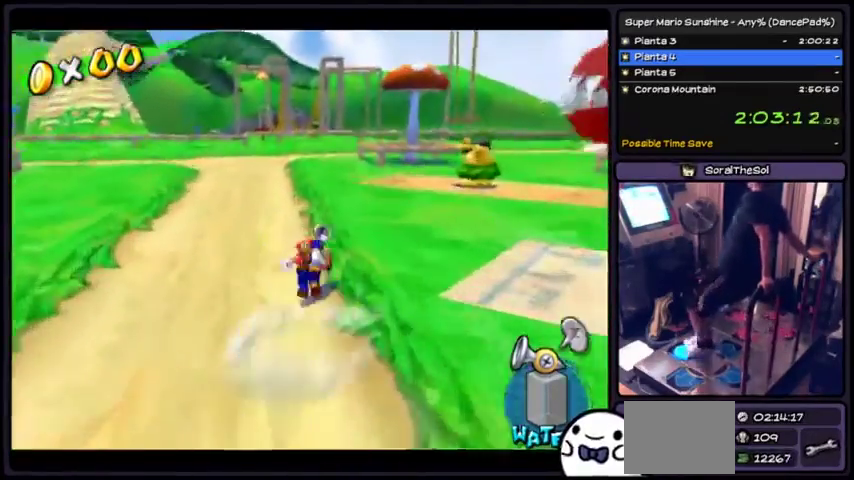
{"buttons": [], "events": []}
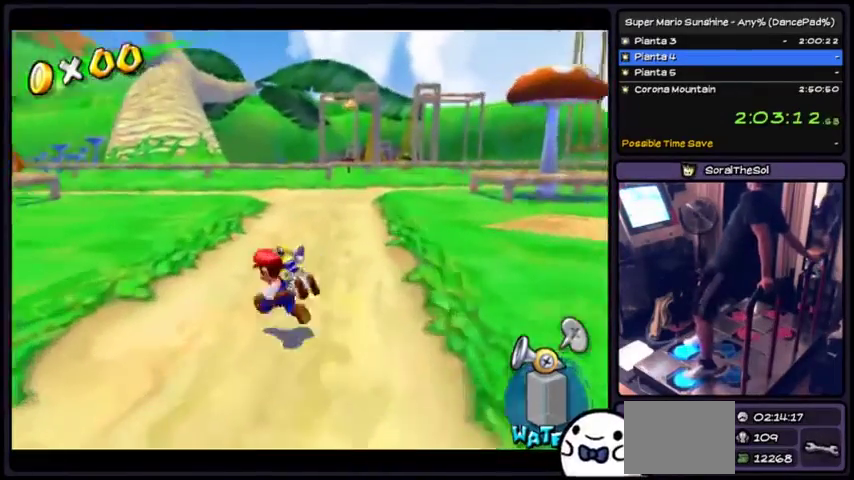
{"buttons": [], "events": []}
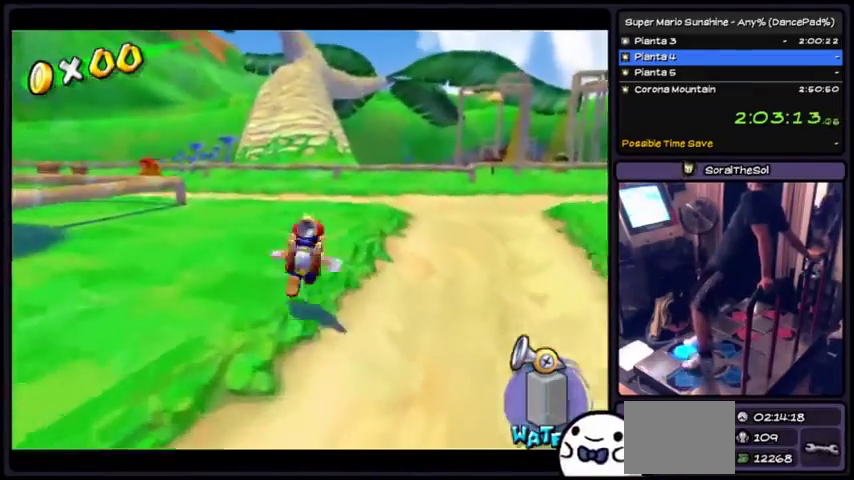
{"buttons": [], "events": []}
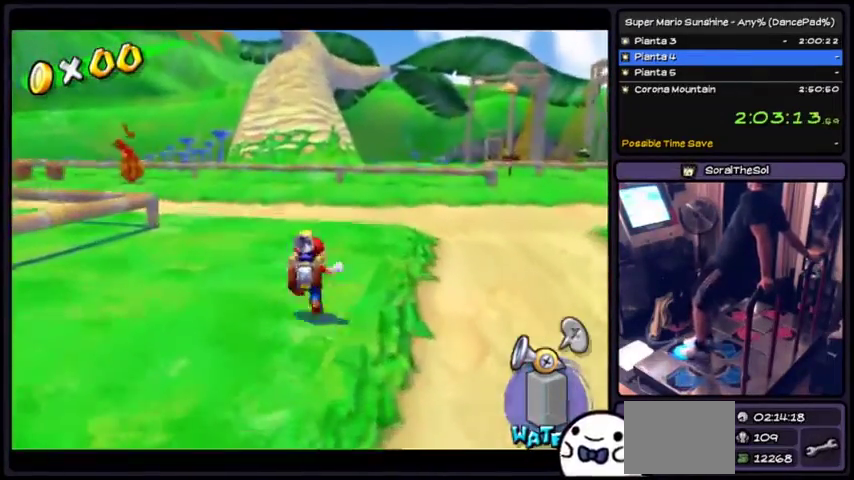
{"buttons": [], "events": []}